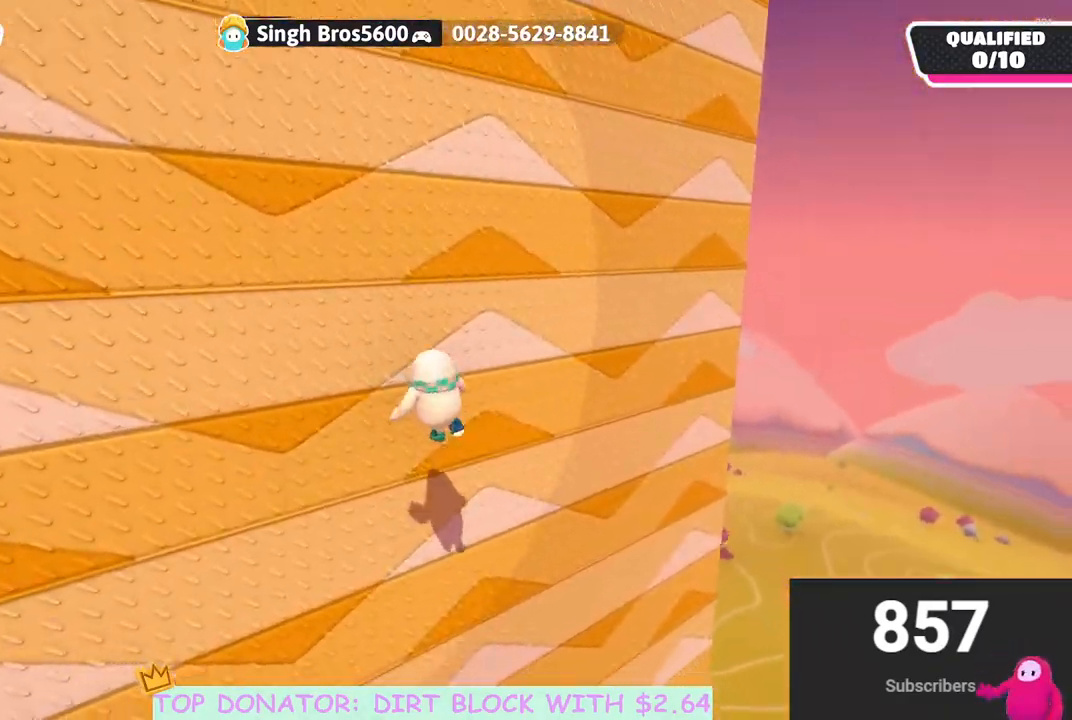
Gameplay with a controller (Xbox layout); each line is a JSON object with the inputs held at the frame after it. "events" lists button and stick changes between this image and that frame as [ms after this image, input, new state], when the widget could be followed in between.
{"buttons": [], "left_stick": "up-left", "right_stick": "left", "events": [[100, "X", "up"], [150, "left_stick", "up-left"], [350, "right_stick", "left"]]}
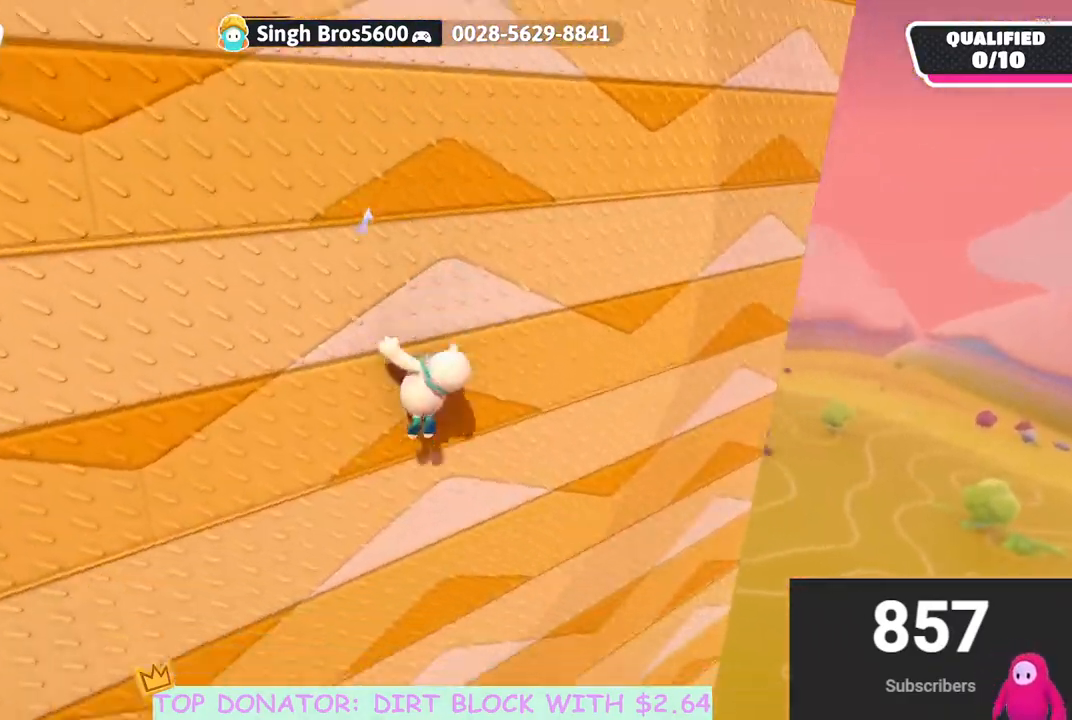
{"buttons": [], "left_stick": "center", "right_stick": "center", "events": [[67, "right_stick", "up-left"], [233, "right_stick", "center"], [433, "left_stick", "center"]]}
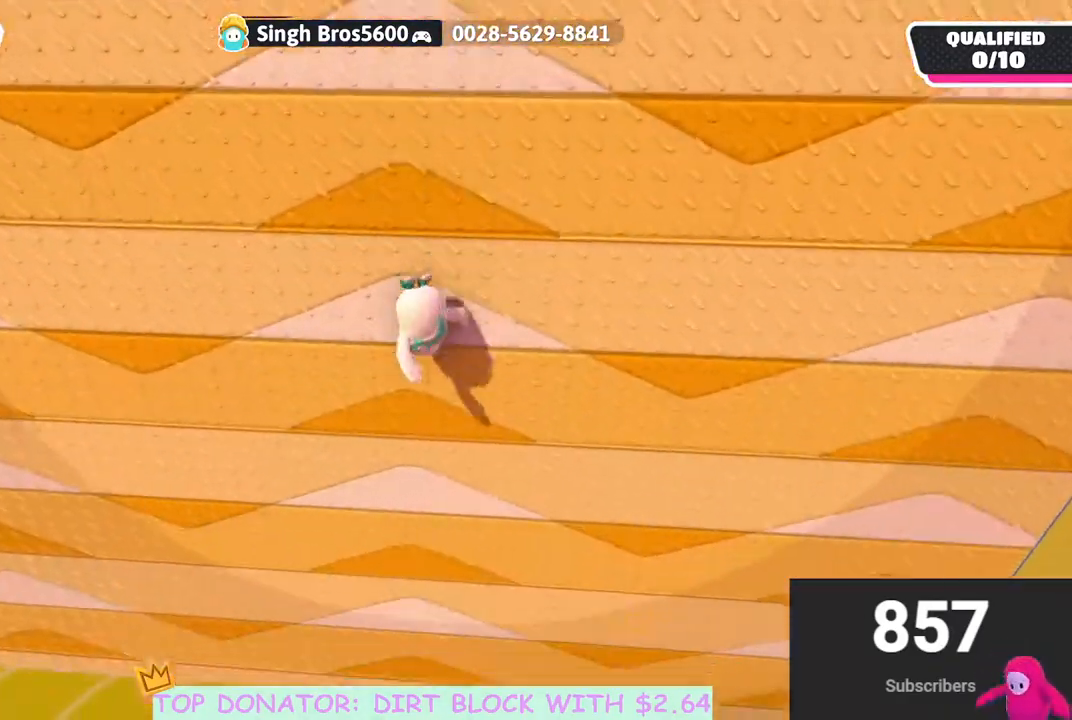
{"buttons": [], "left_stick": "center", "right_stick": "center", "events": []}
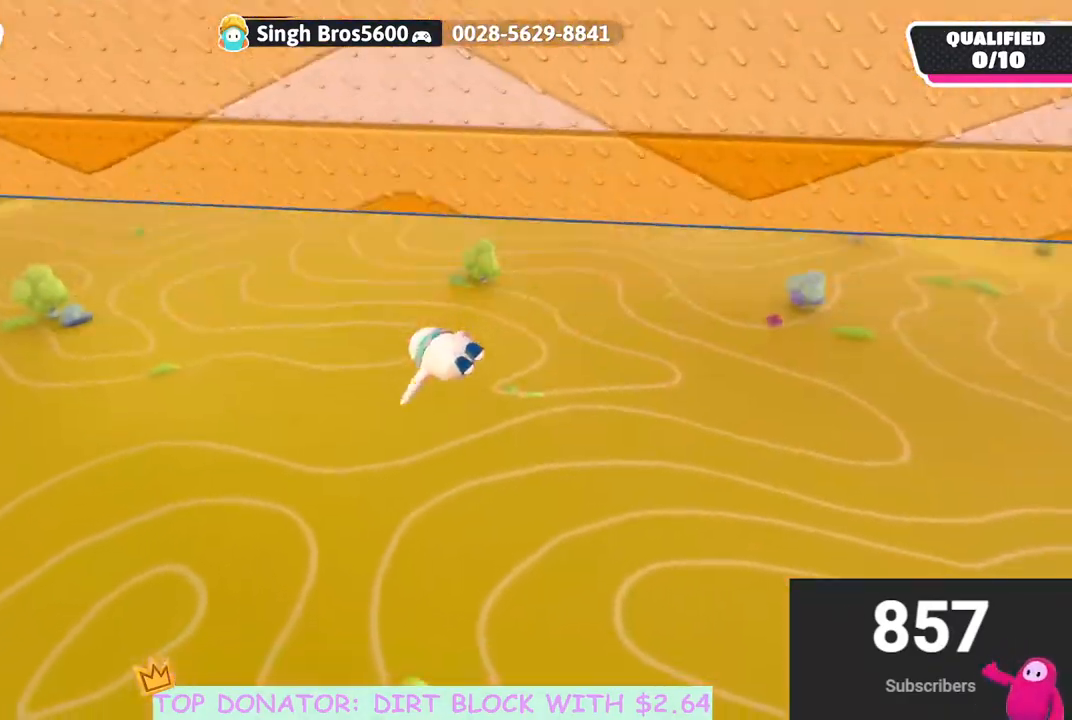
{"buttons": [], "left_stick": "center", "right_stick": "center", "events": []}
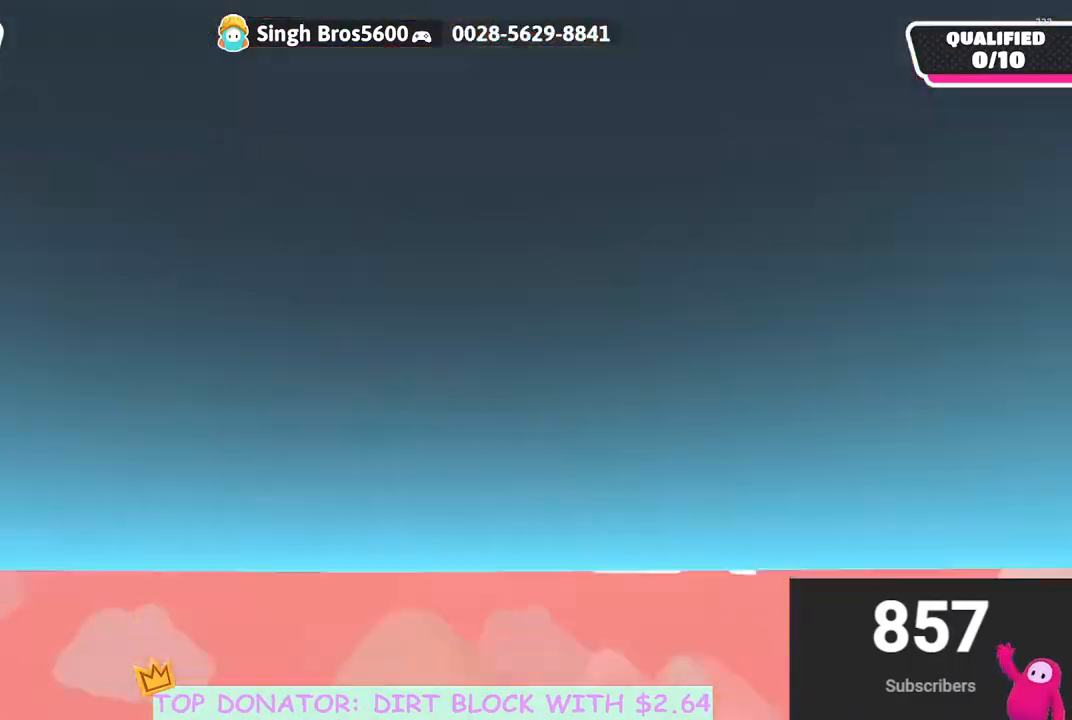
{"buttons": [], "left_stick": "center", "right_stick": "center", "events": []}
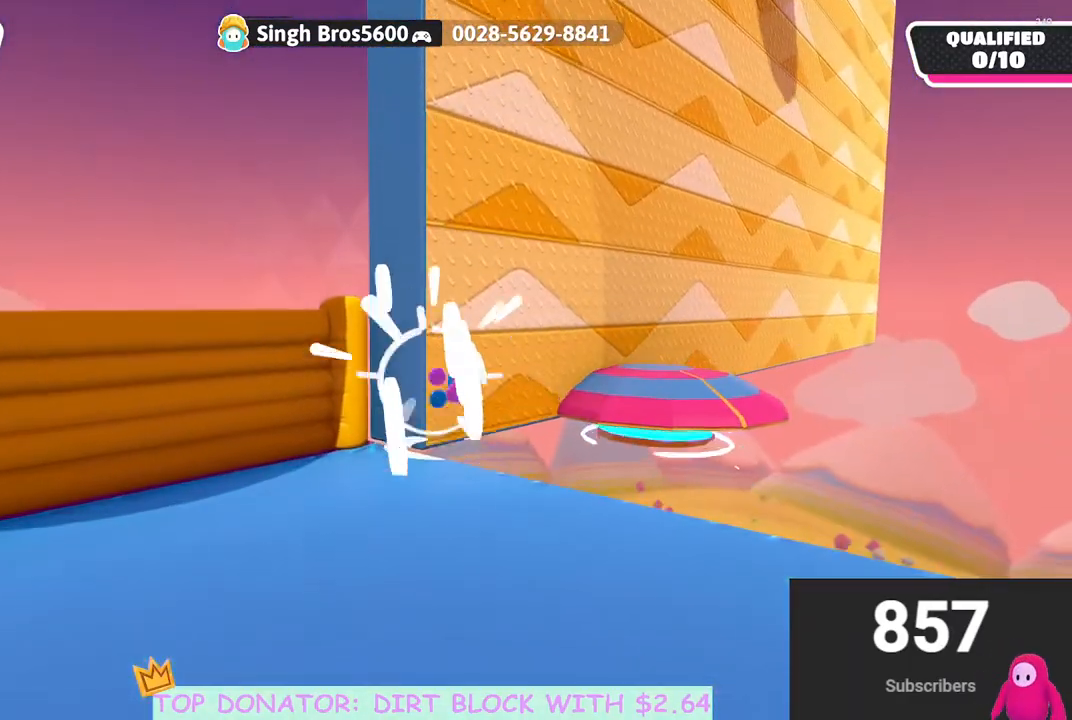
{"buttons": [], "left_stick": "center", "right_stick": "center", "events": []}
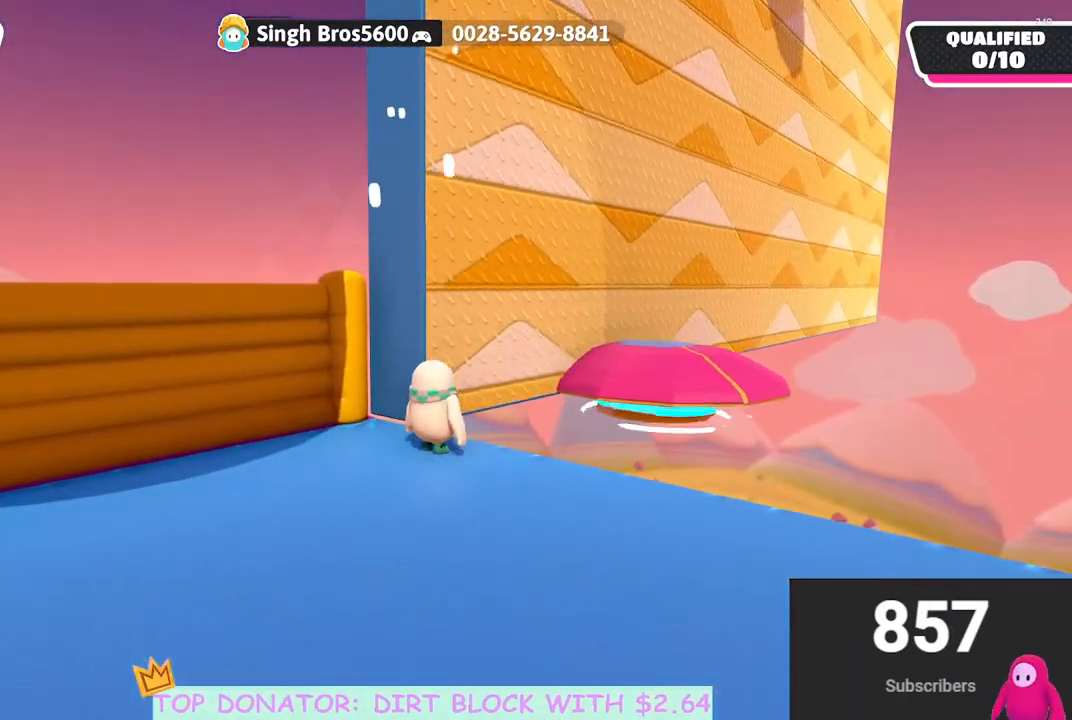
{"buttons": [], "left_stick": "center", "right_stick": "center", "events": []}
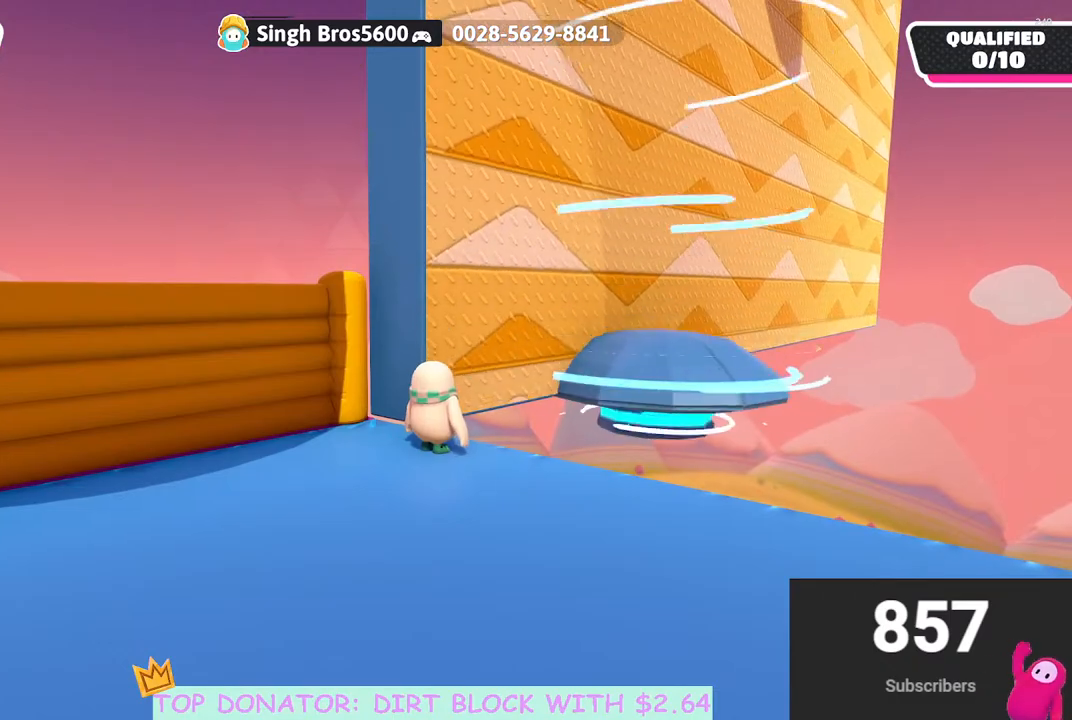
{"buttons": [], "left_stick": "center", "right_stick": "center", "events": []}
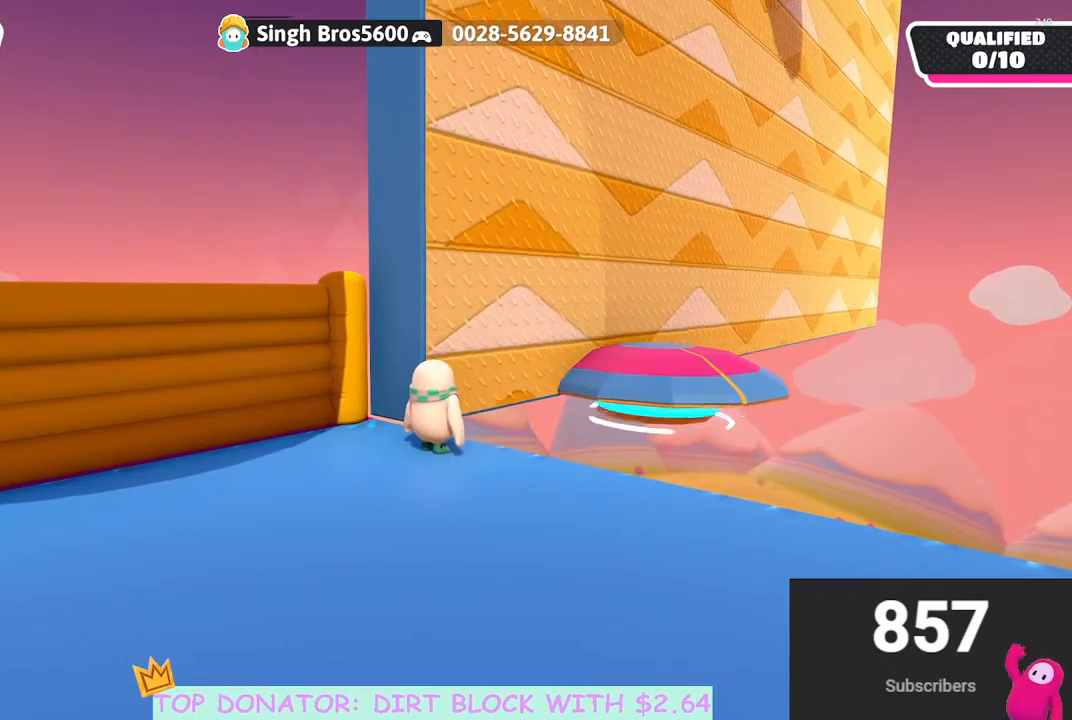
{"buttons": [], "left_stick": "center", "right_stick": "center", "events": [[17, "right_stick", "down"], [117, "right_stick", "center"]]}
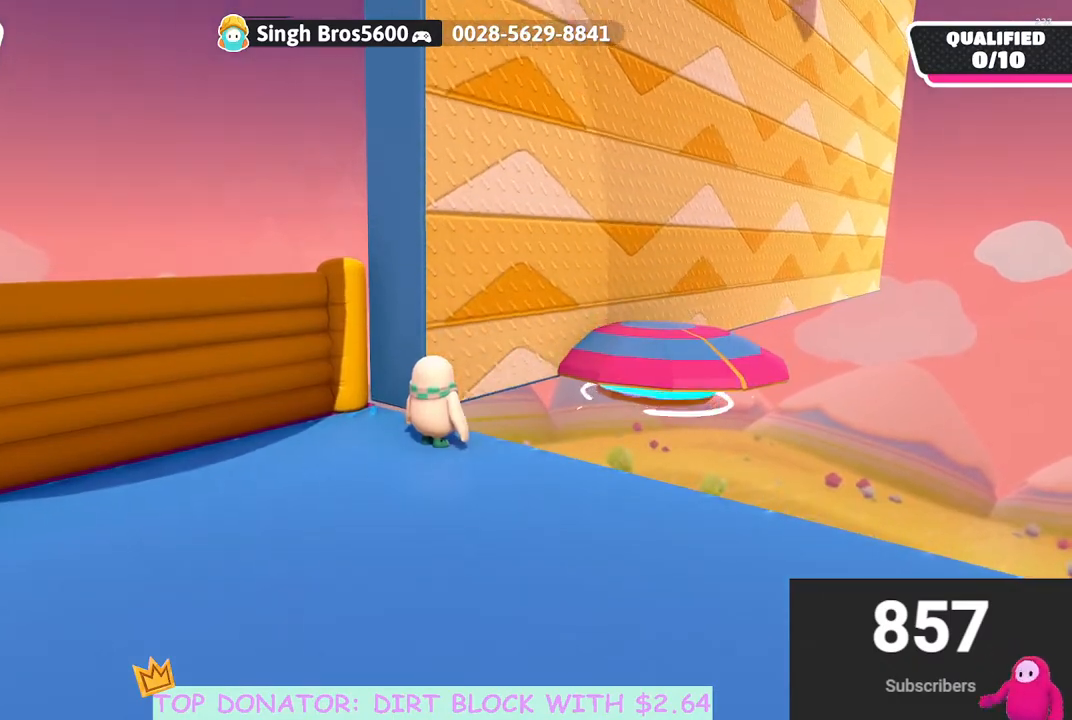
{"buttons": [], "left_stick": "center", "right_stick": "center", "events": []}
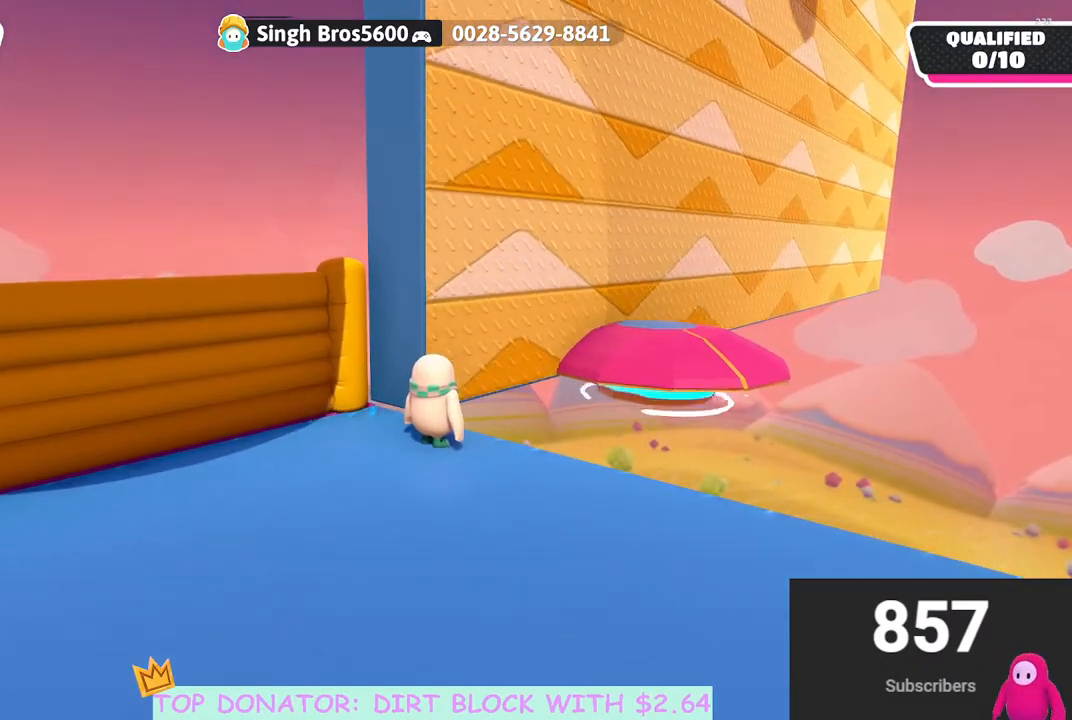
{"buttons": [], "left_stick": "left", "right_stick": "center", "events": [[67, "right_stick", "down"], [83, "left_stick", "down"], [167, "left_stick", "down-right"], [217, "right_stick", "down-right"], [267, "left_stick", "right"], [367, "right_stick", "center"], [500, "left_stick", "left"]]}
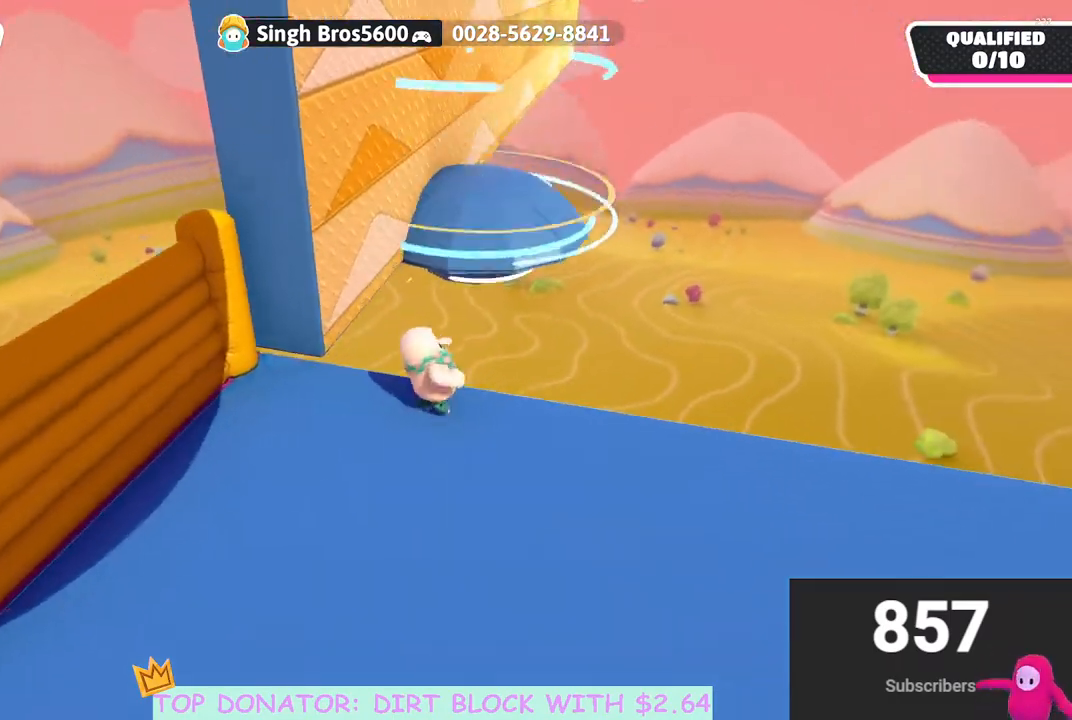
{"buttons": [], "left_stick": "up", "right_stick": "center", "events": [[117, "left_stick", "down"], [233, "left_stick", "right"], [317, "left_stick", "up"]]}
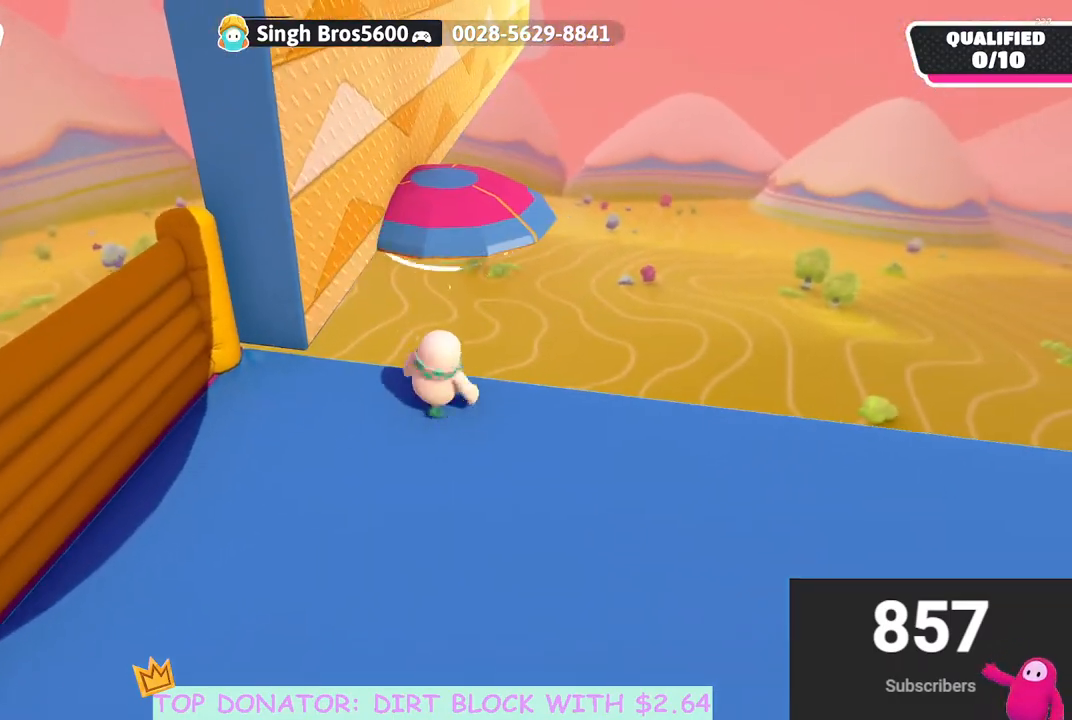
{"buttons": ["A"], "left_stick": "up", "right_stick": "center", "events": [[333, "A", "down"]]}
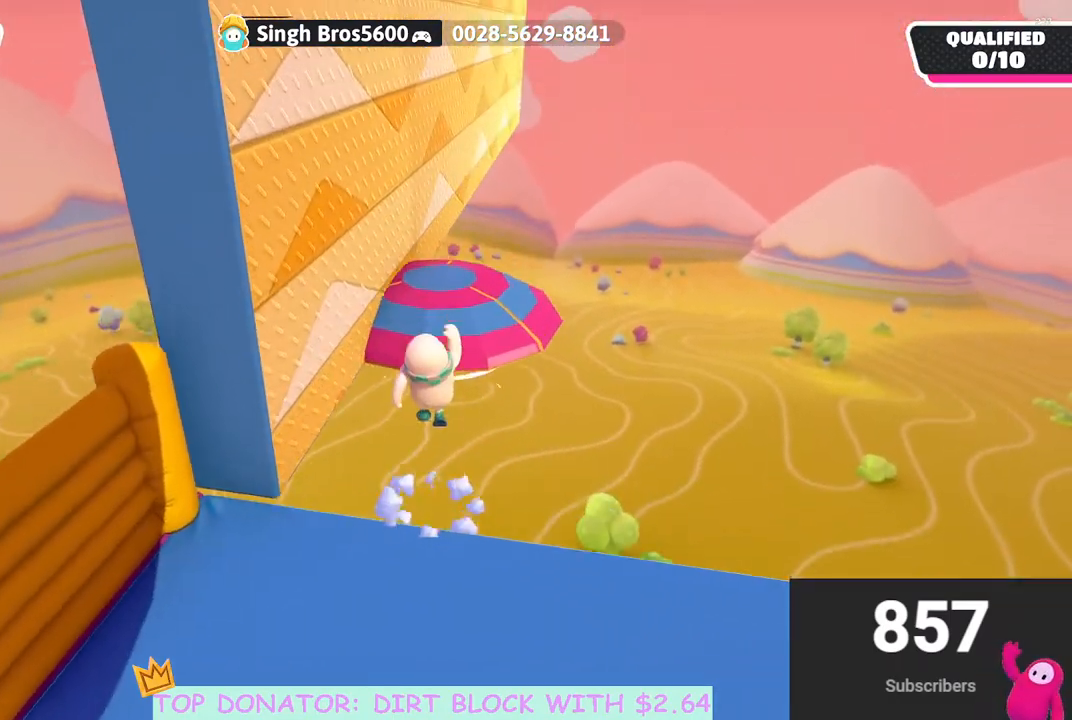
{"buttons": [], "left_stick": "up-right", "right_stick": "center", "events": [[100, "X", "down"], [217, "A", "up"], [283, "X", "up"], [467, "left_stick", "up-right"]]}
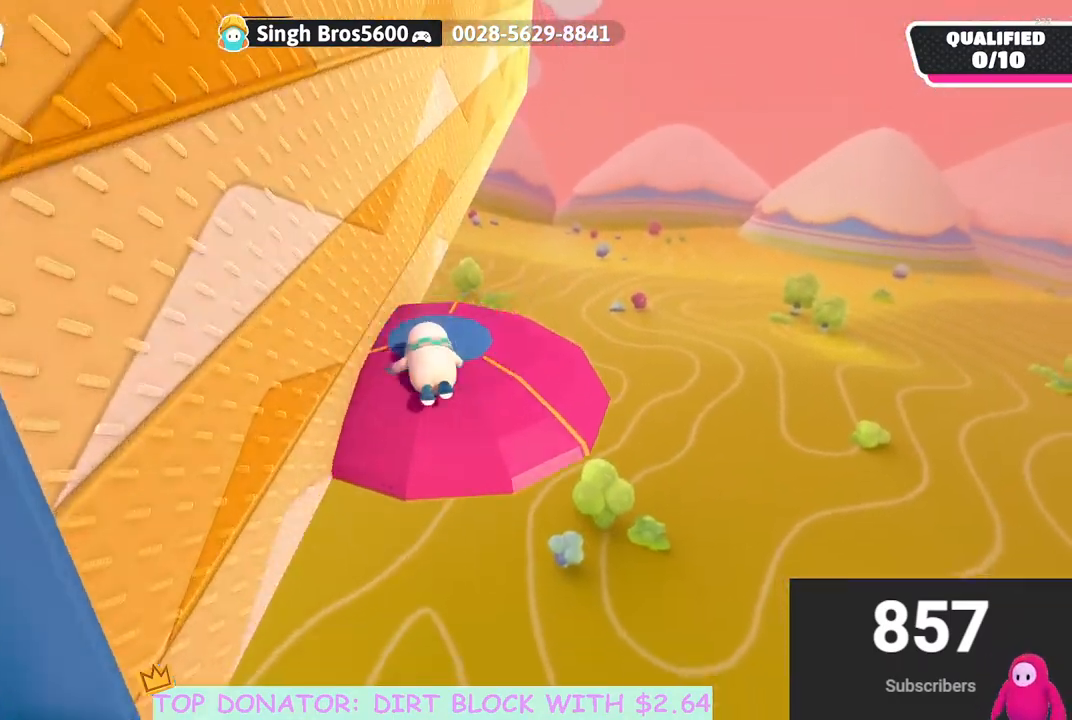
{"buttons": [], "left_stick": "up", "right_stick": "center", "events": [[150, "A", "down"], [350, "A", "up"], [483, "left_stick", "up"]]}
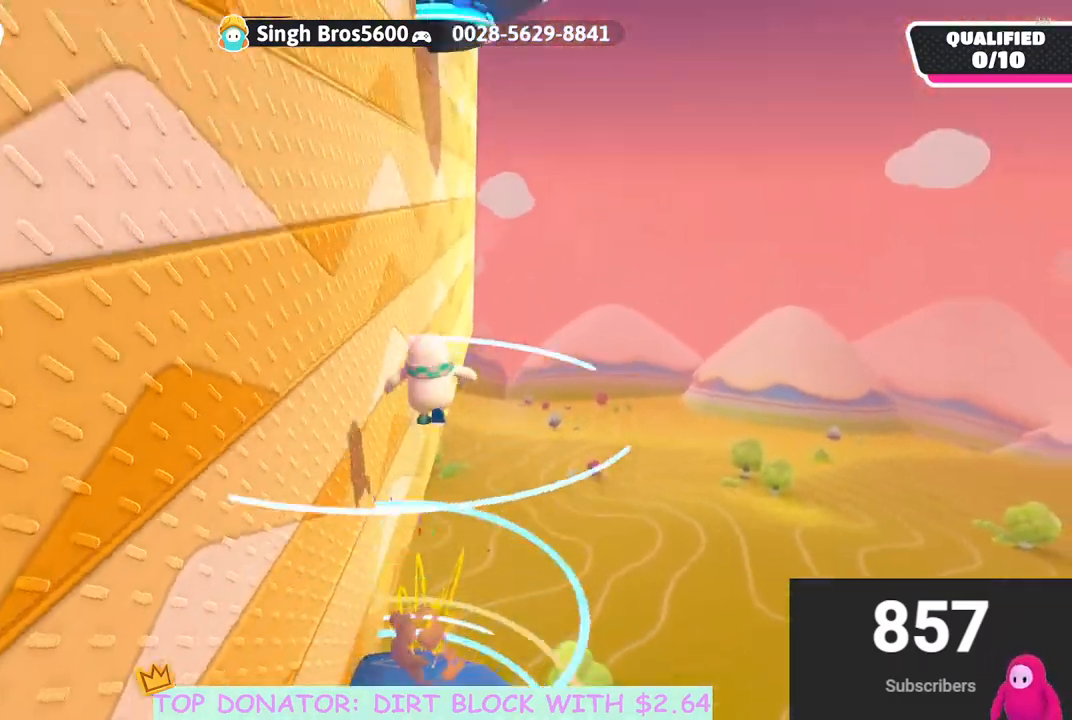
{"buttons": [], "left_stick": "up", "right_stick": "center", "events": [[17, "right_stick", "down-left"], [217, "right_stick", "center"]]}
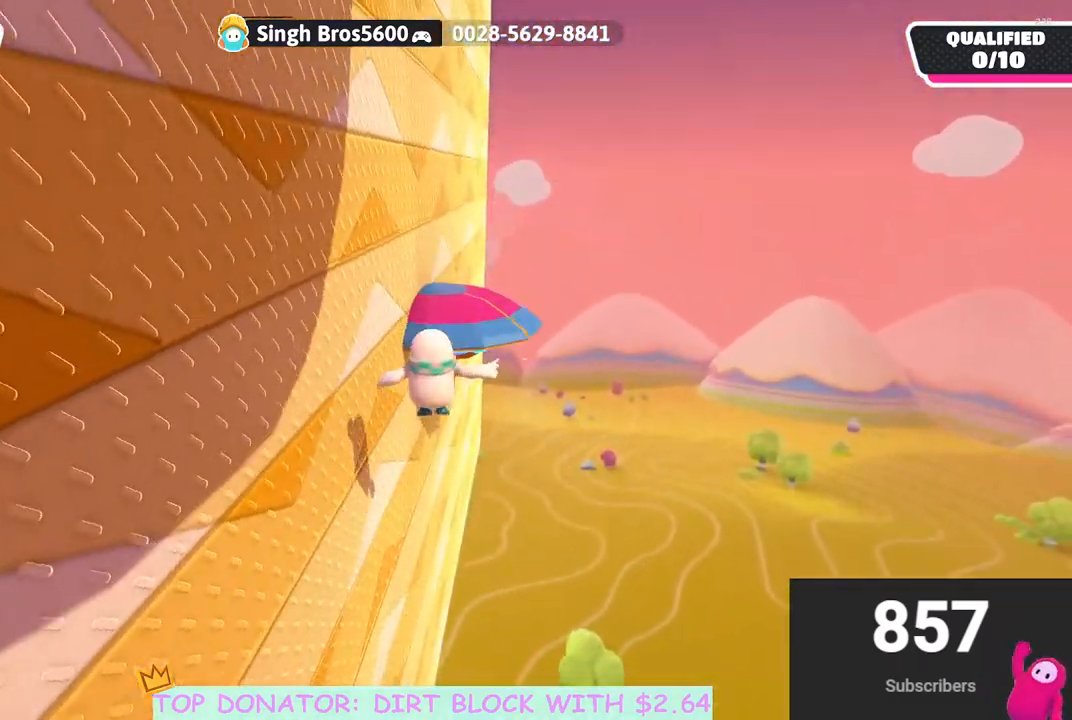
{"buttons": [], "left_stick": "up", "right_stick": "center", "events": [[333, "X", "down"], [450, "X", "up"]]}
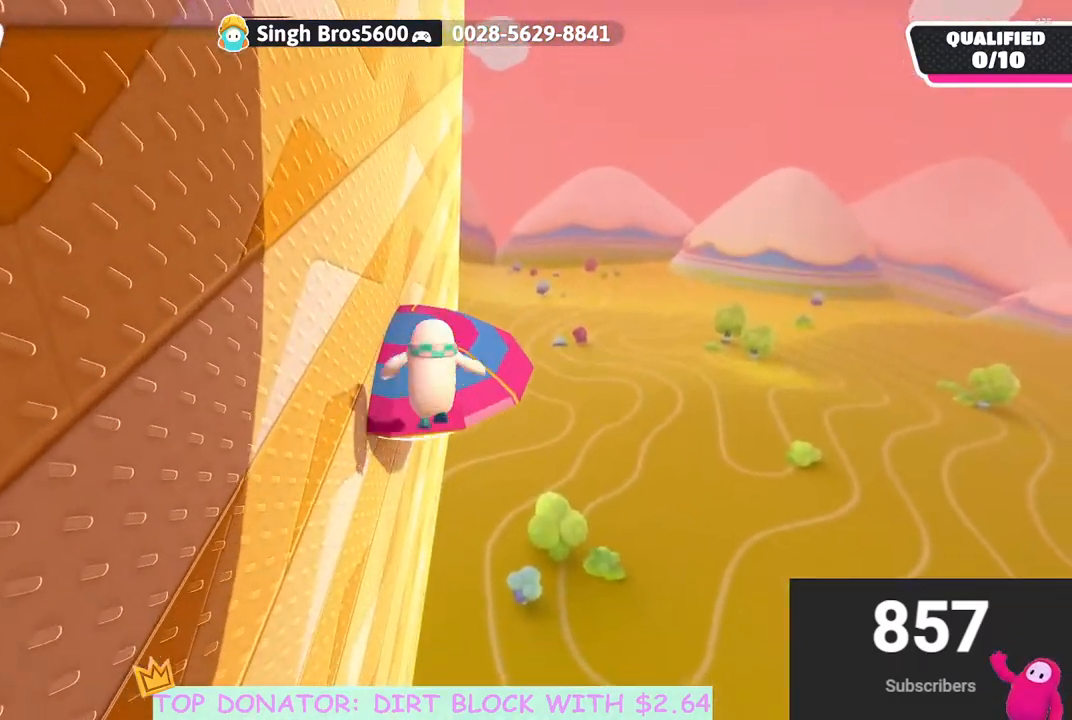
{"buttons": [], "left_stick": "up", "right_stick": "center", "events": [[183, "right_stick", "left"], [450, "right_stick", "center"]]}
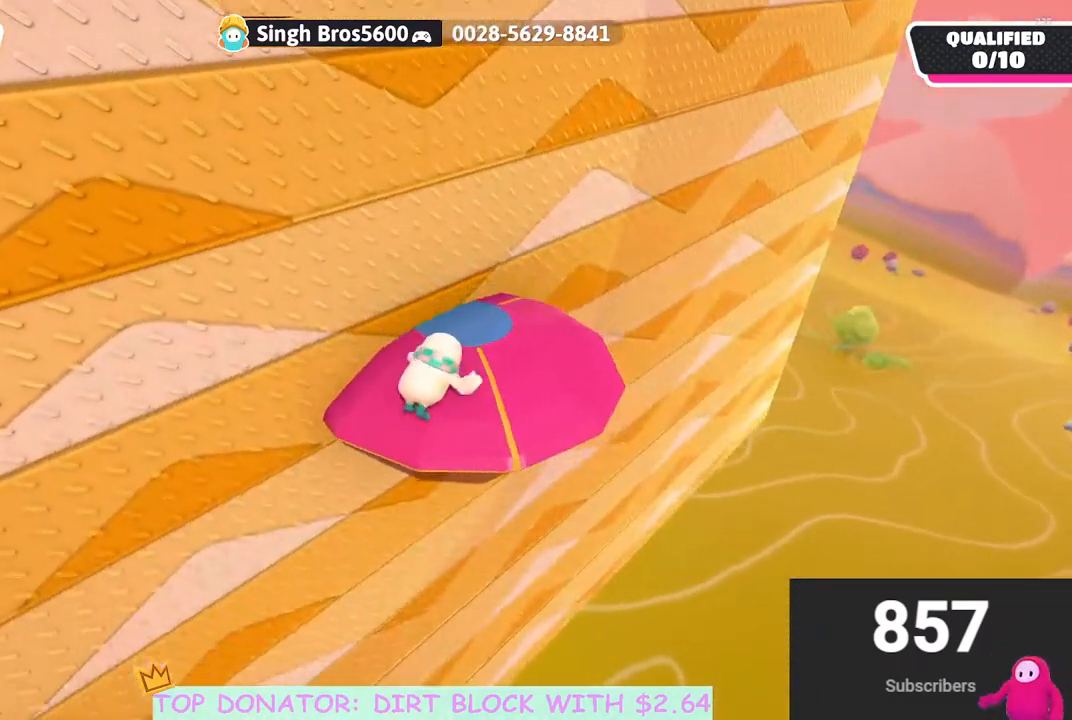
{"buttons": [], "left_stick": "up-right", "right_stick": "up-left", "events": [[333, "left_stick", "up-right"], [467, "right_stick", "up-left"]]}
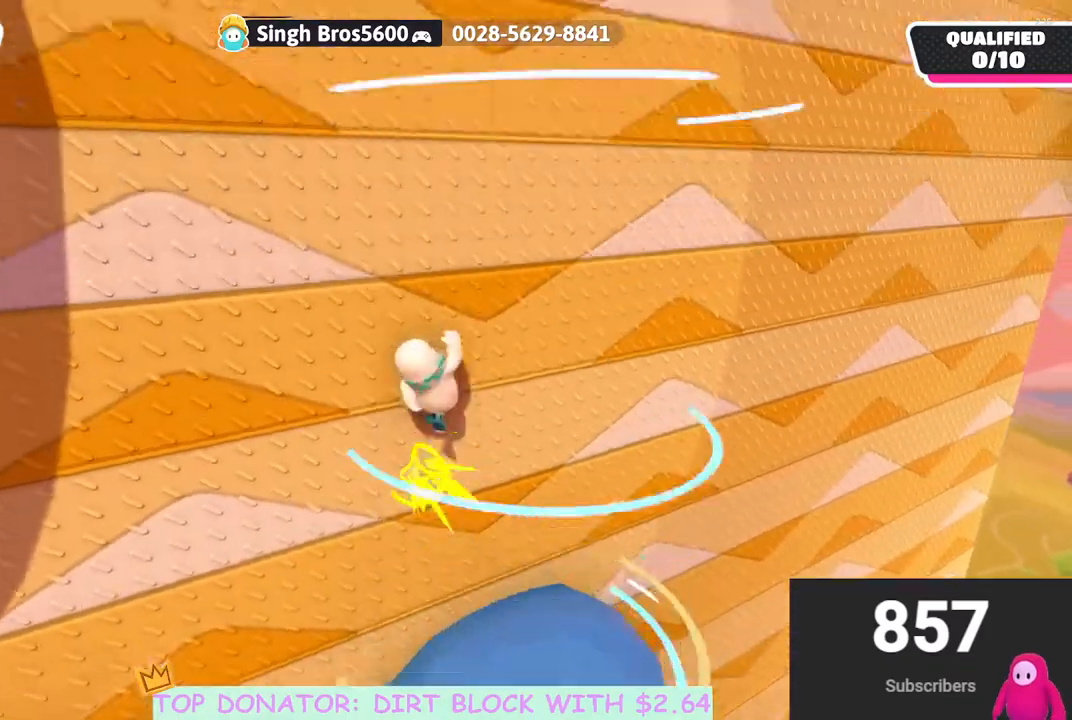
{"buttons": [], "left_stick": "down-right", "right_stick": "up-left", "events": [[17, "left_stick", "right"], [250, "left_stick", "up"], [267, "right_stick", "center"], [483, "right_stick", "up-left"], [500, "left_stick", "down-right"]]}
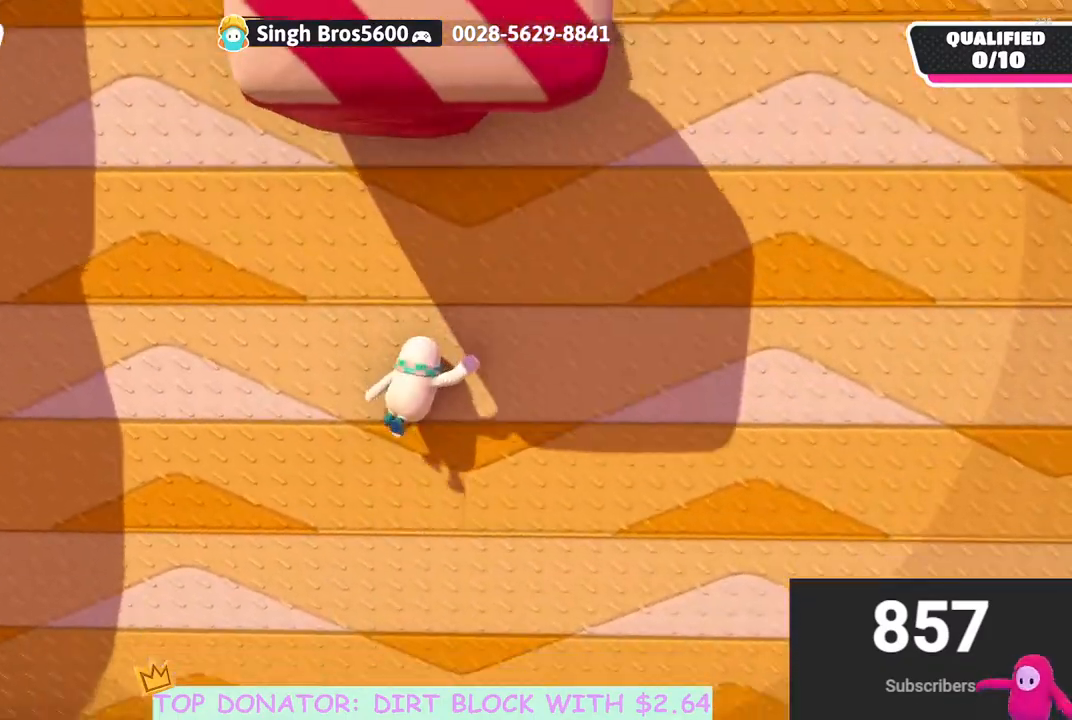
{"buttons": [], "left_stick": "right", "right_stick": "center", "events": [[167, "right_stick", "center"], [233, "left_stick", "right"]]}
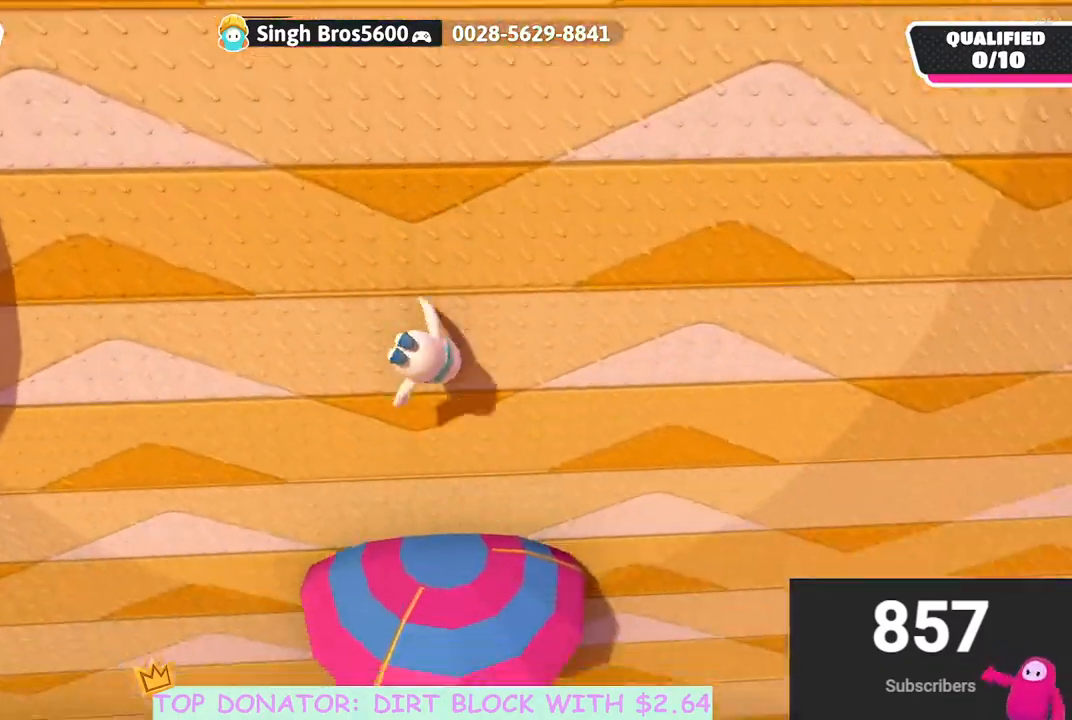
{"buttons": [], "left_stick": "down-left", "right_stick": "up", "events": [[233, "left_stick", "center"], [250, "right_stick", "up"], [283, "left_stick", "down-left"]]}
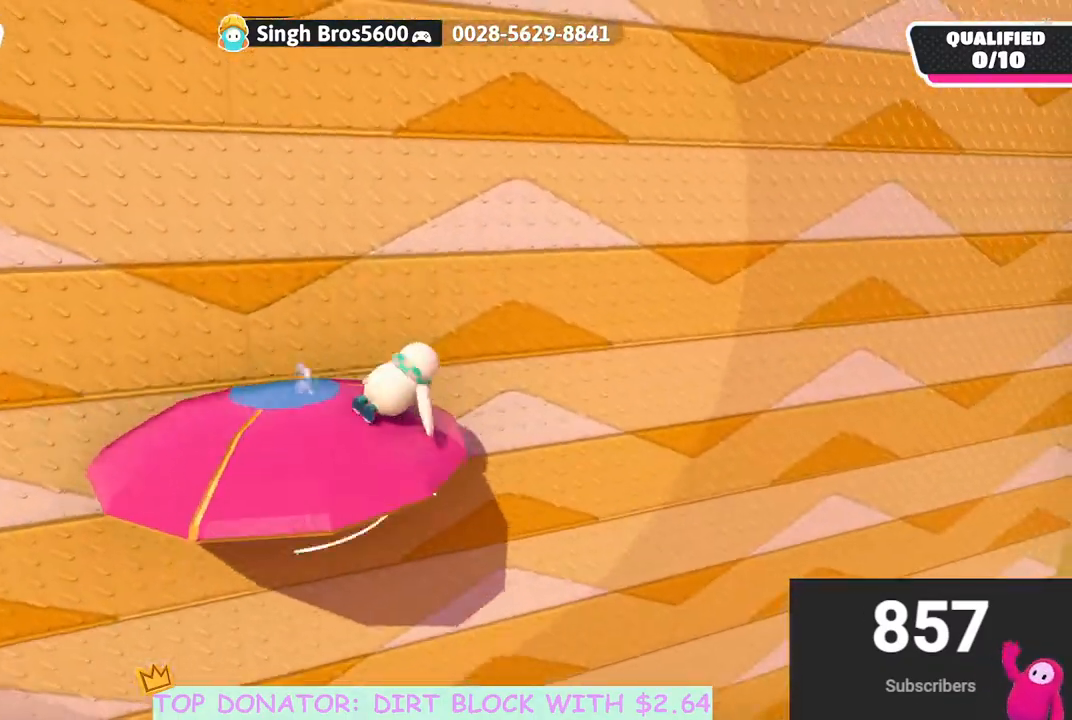
{"buttons": [], "left_stick": "center", "right_stick": "up", "events": [[83, "left_stick", "left"], [233, "left_stick", "up-left"], [333, "left_stick", "center"]]}
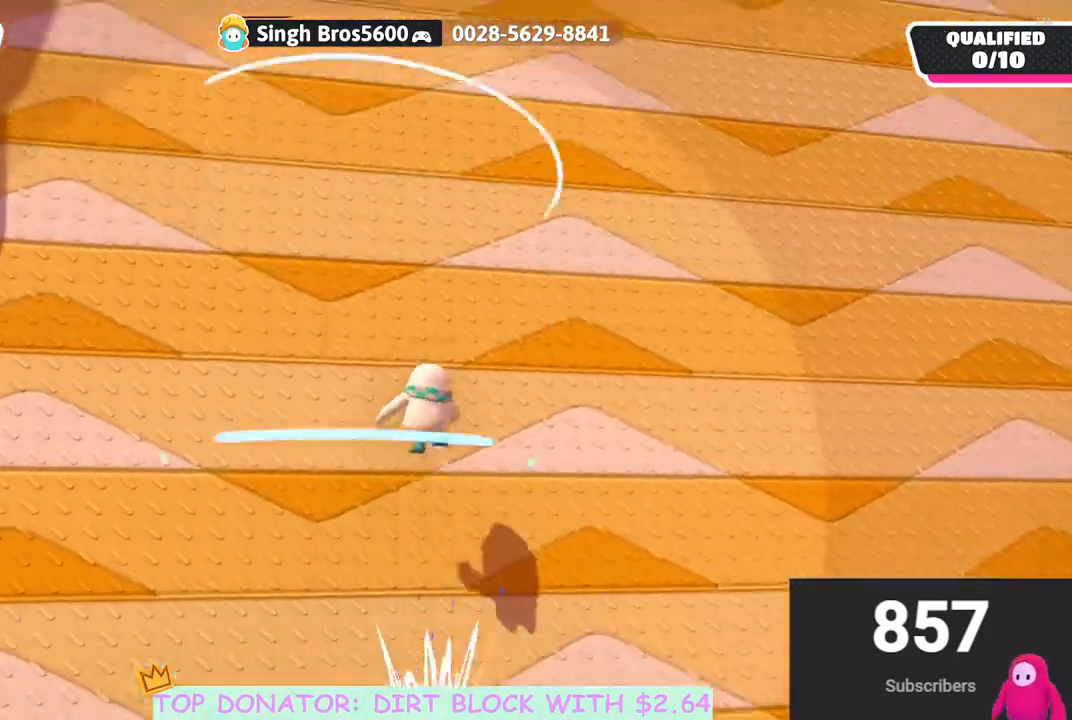
{"buttons": [], "left_stick": "center", "right_stick": "up-left", "events": [[350, "right_stick", "up-left"]]}
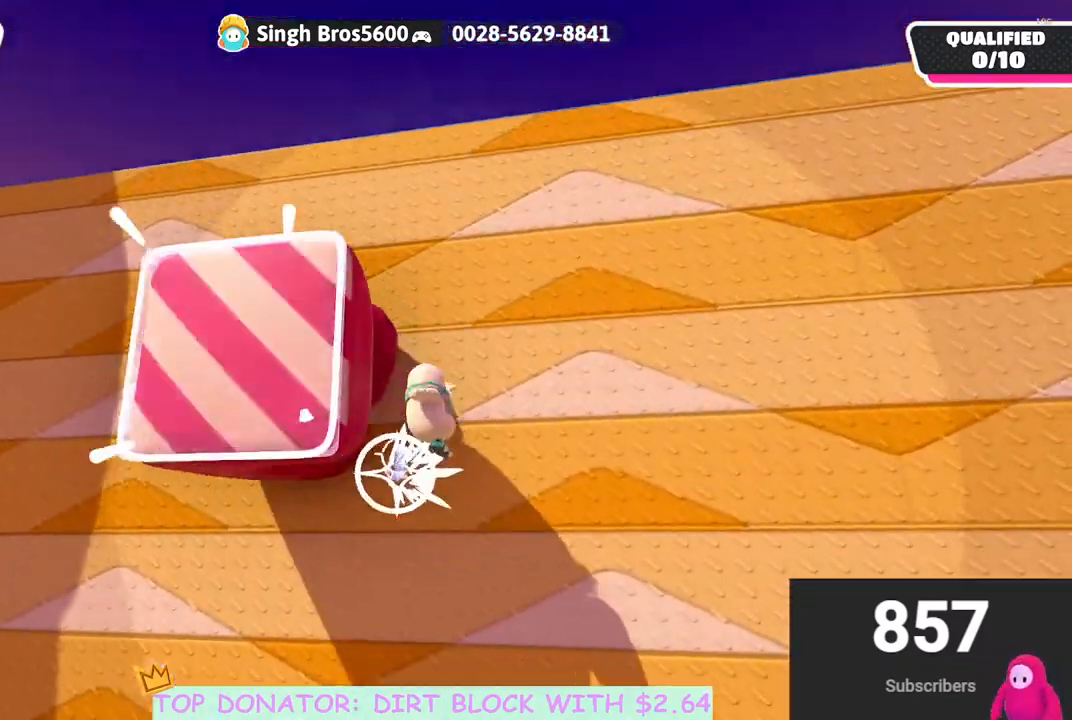
{"buttons": [], "left_stick": "up-right", "right_stick": "center", "events": [[117, "left_stick", "left"], [217, "right_stick", "center"], [233, "left_stick", "up"], [350, "left_stick", "up-right"]]}
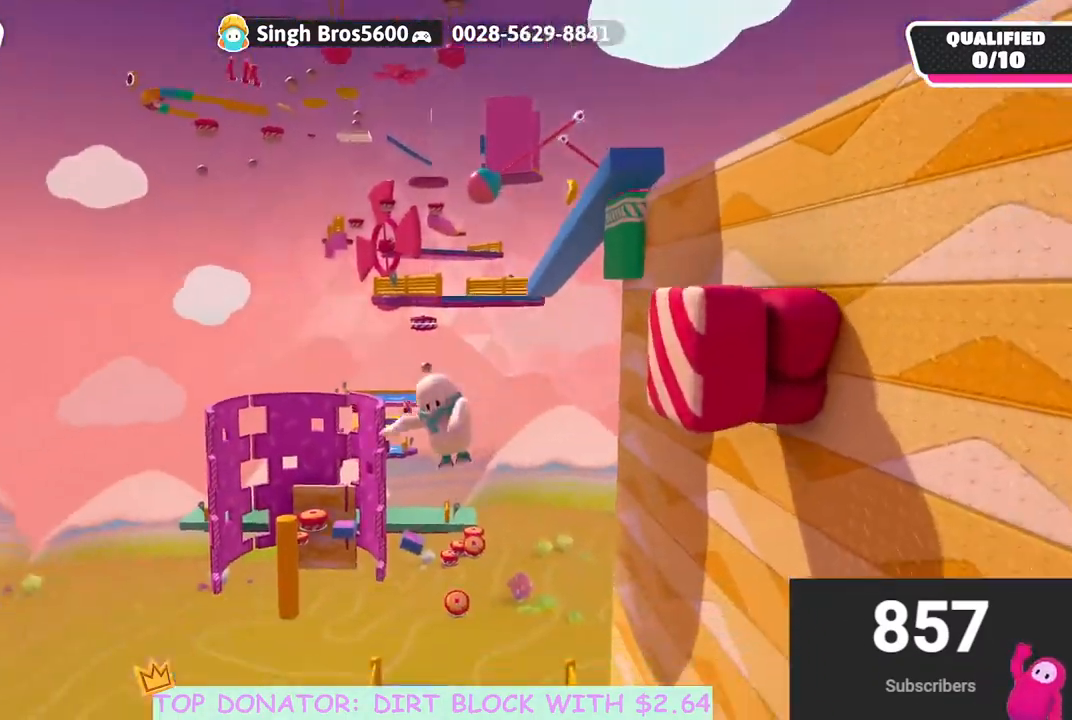
{"buttons": [], "left_stick": "up-right", "right_stick": "up-right", "events": [[100, "right_stick", "right"], [150, "right_stick", "up-right"]]}
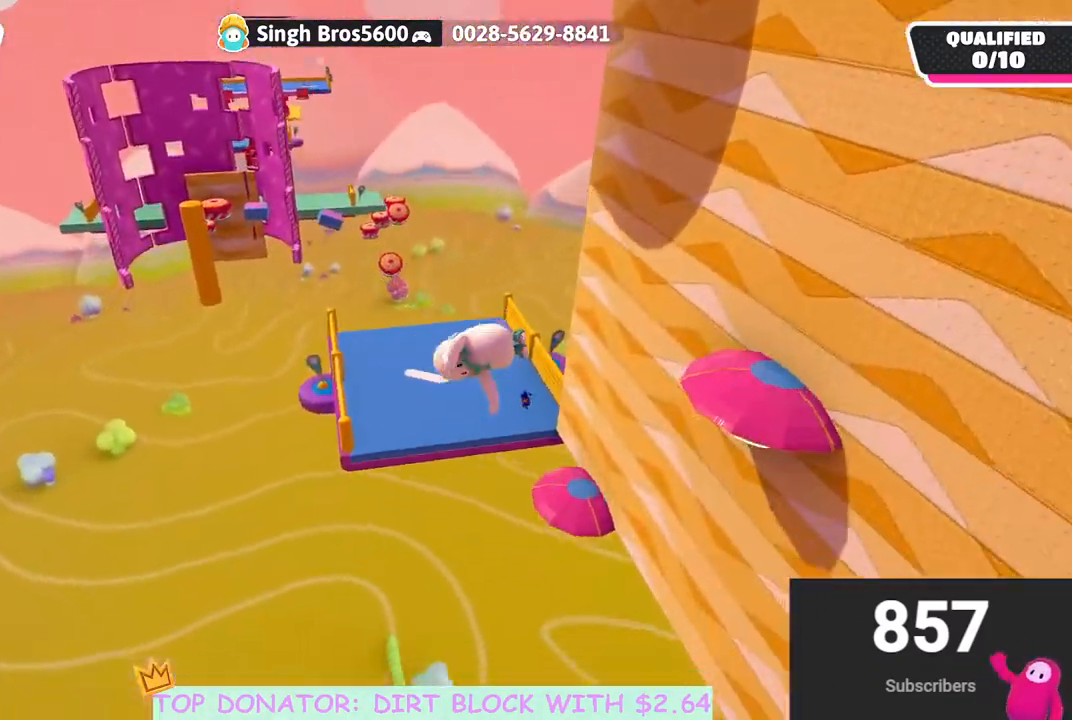
{"buttons": [], "left_stick": "center", "right_stick": "center", "events": [[150, "left_stick", "center"], [217, "right_stick", "right"], [333, "right_stick", "center"]]}
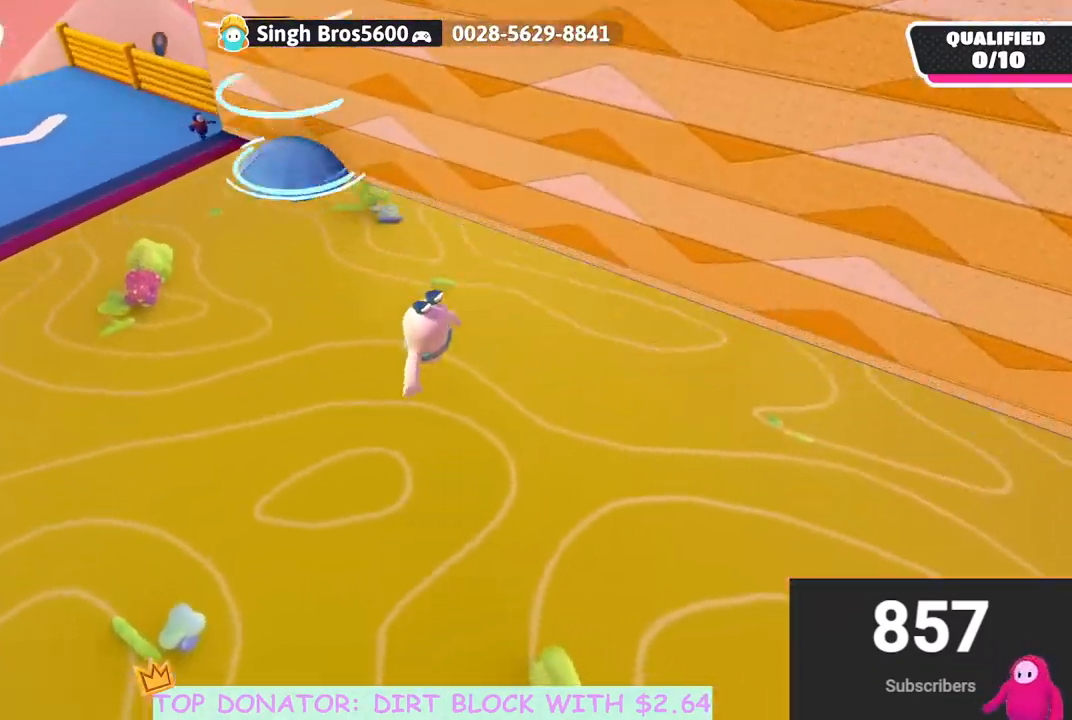
{"buttons": [], "left_stick": "center", "right_stick": "center", "events": [[183, "left_stick", "up-left"], [417, "left_stick", "center"]]}
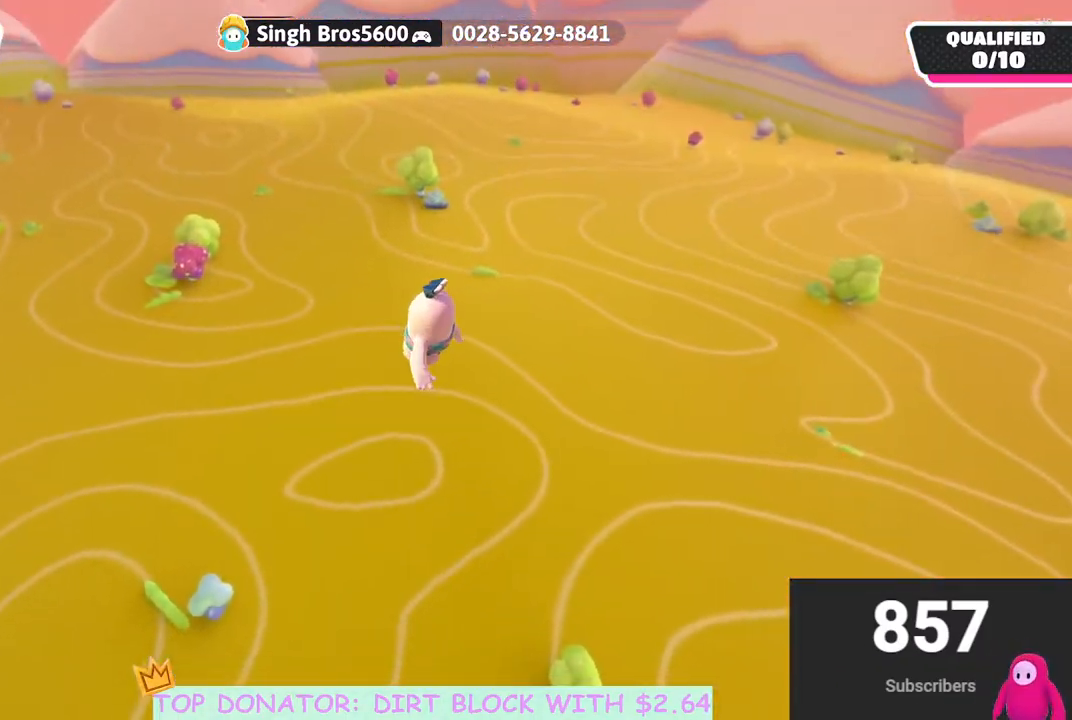
{"buttons": [], "left_stick": "center", "right_stick": "center", "events": [[167, "left_stick", "up-left"], [400, "left_stick", "center"]]}
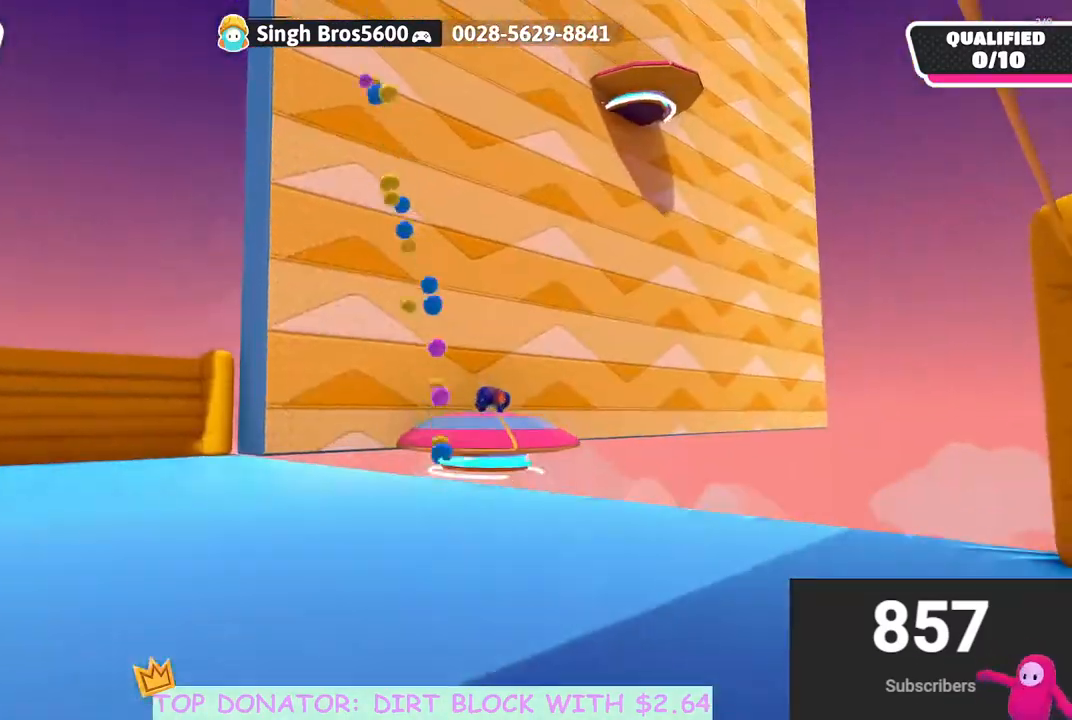
{"buttons": [], "left_stick": "left", "right_stick": "down", "events": [[133, "left_stick", "up"], [333, "left_stick", "center"], [400, "left_stick", "left"], [500, "right_stick", "down"]]}